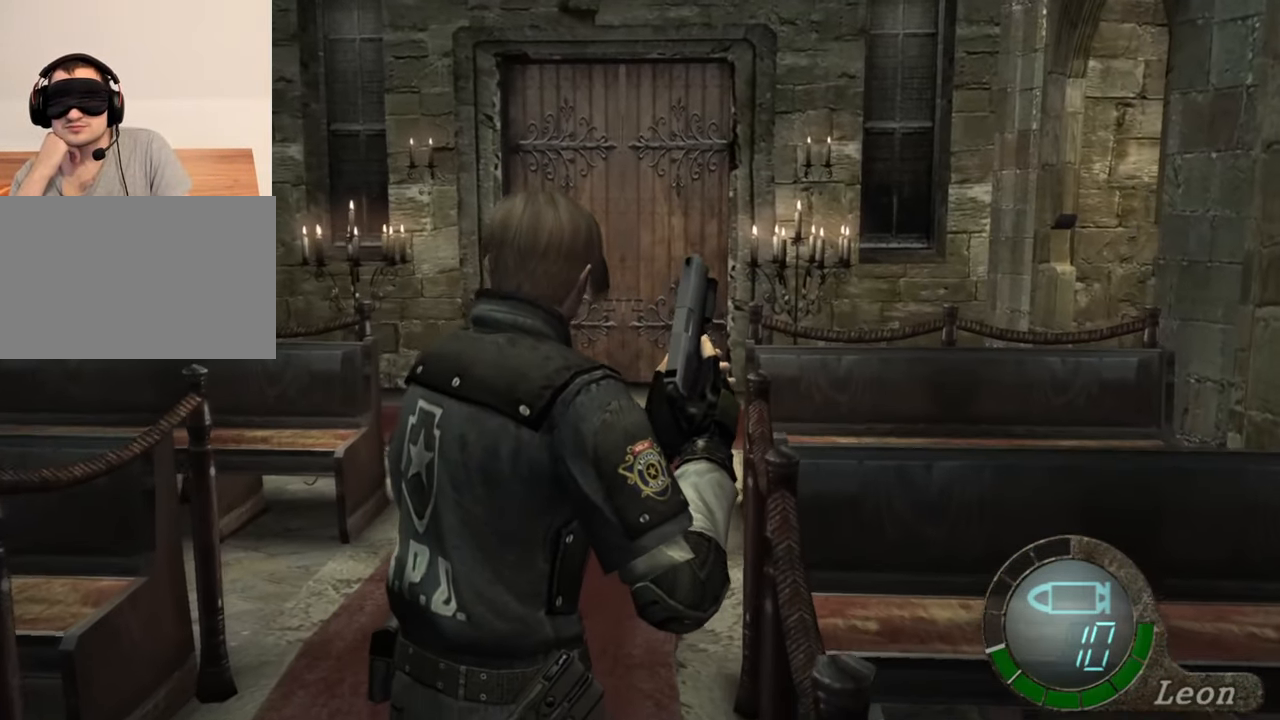
Gameplay with keyboard and mouse; each line is a JSON object with the keys and mouse buttons held at the frame after it. "events" lists presses ("down") and releases ("up") of "1", "2", "3", "4", "5", "a", "alt", "b", "c", "ctrl", "d", "e", "f", "g", "q", "r", "s", "shift", "space", "t", "tab", "tilde", "v", "w", "x", "z", "mouse_left", "mouse_wheel", "mouse_right", "mouse_mb4" and "mouse_mb5" between this image and that frame as [ms after this image, input, new state], when the widget could be followed in between. "mouse_left", "mouse_wheel", "mouse_right", "mouse_mb4", "mouse_mb5" = the "left", "wheel", "right", "mb4", "mb5" buttons of the "mouse" list. No other keys are recorded. "wheel" means that the mouse wheel is clicked or scrolled. Mouse movement is not recorded.
{"keys": ["w"], "mouse": [], "events": []}
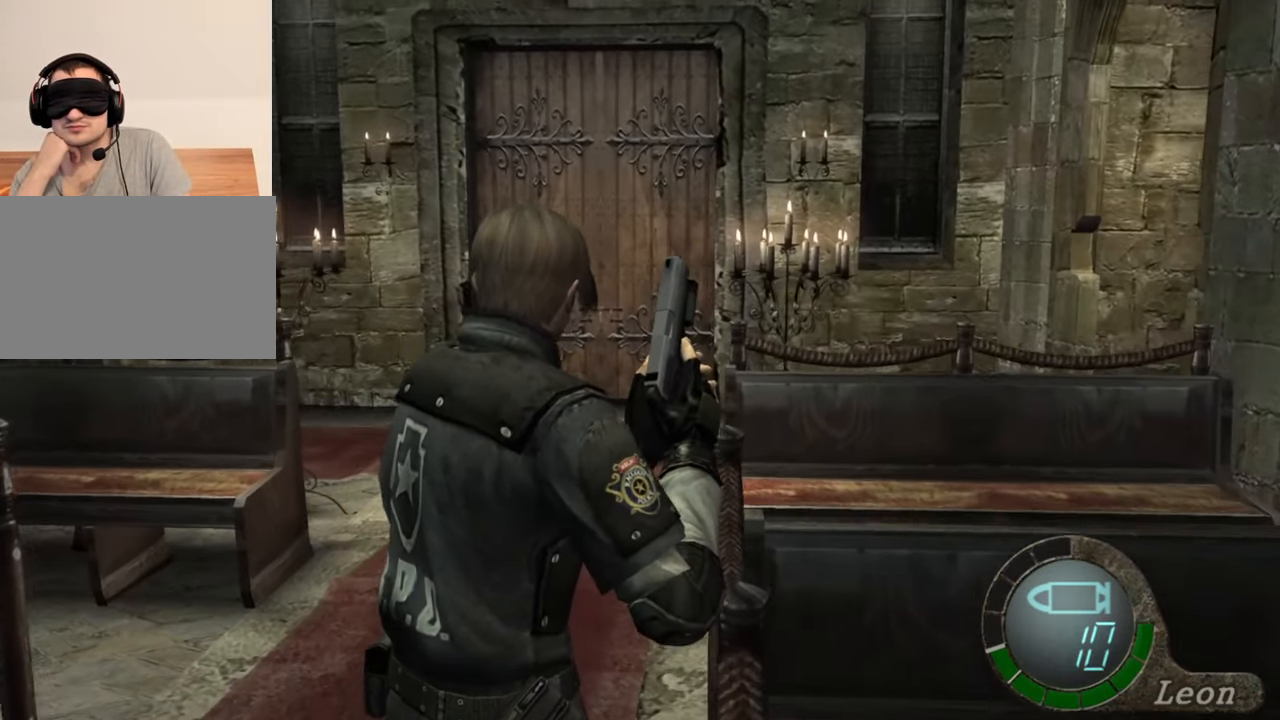
{"keys": ["w"], "mouse": [], "events": []}
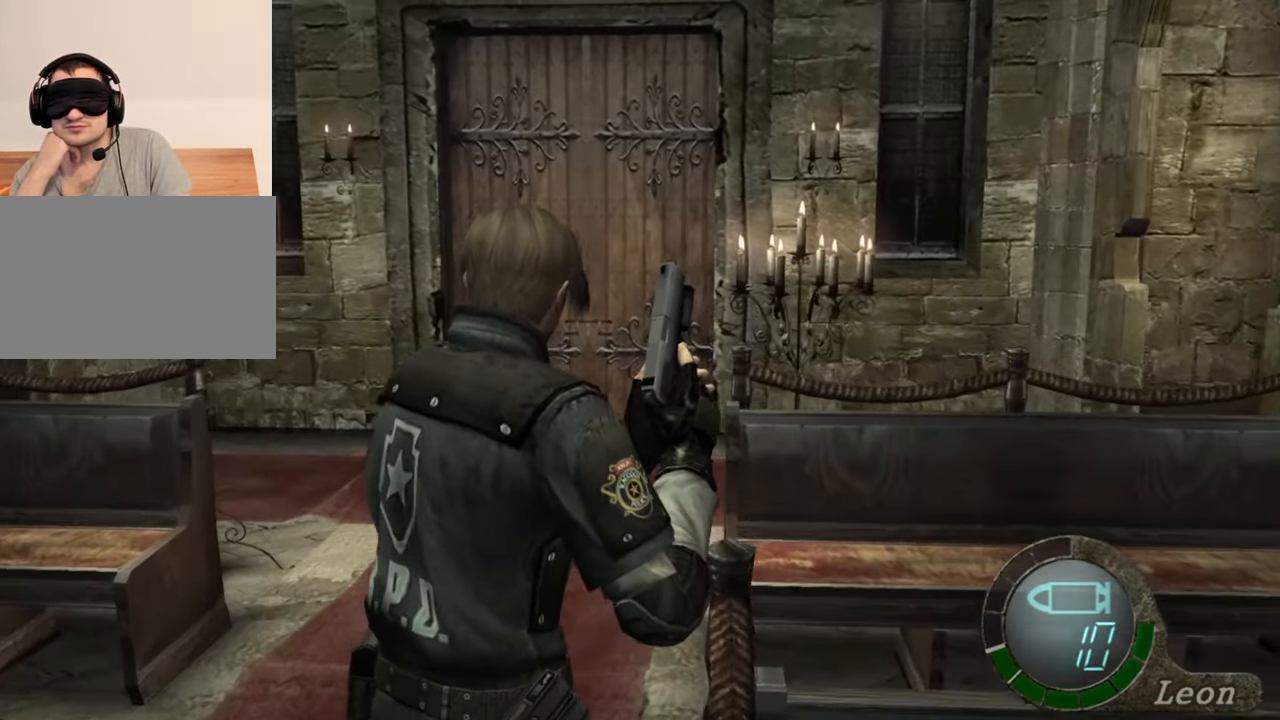
{"keys": ["w"], "mouse": [], "events": []}
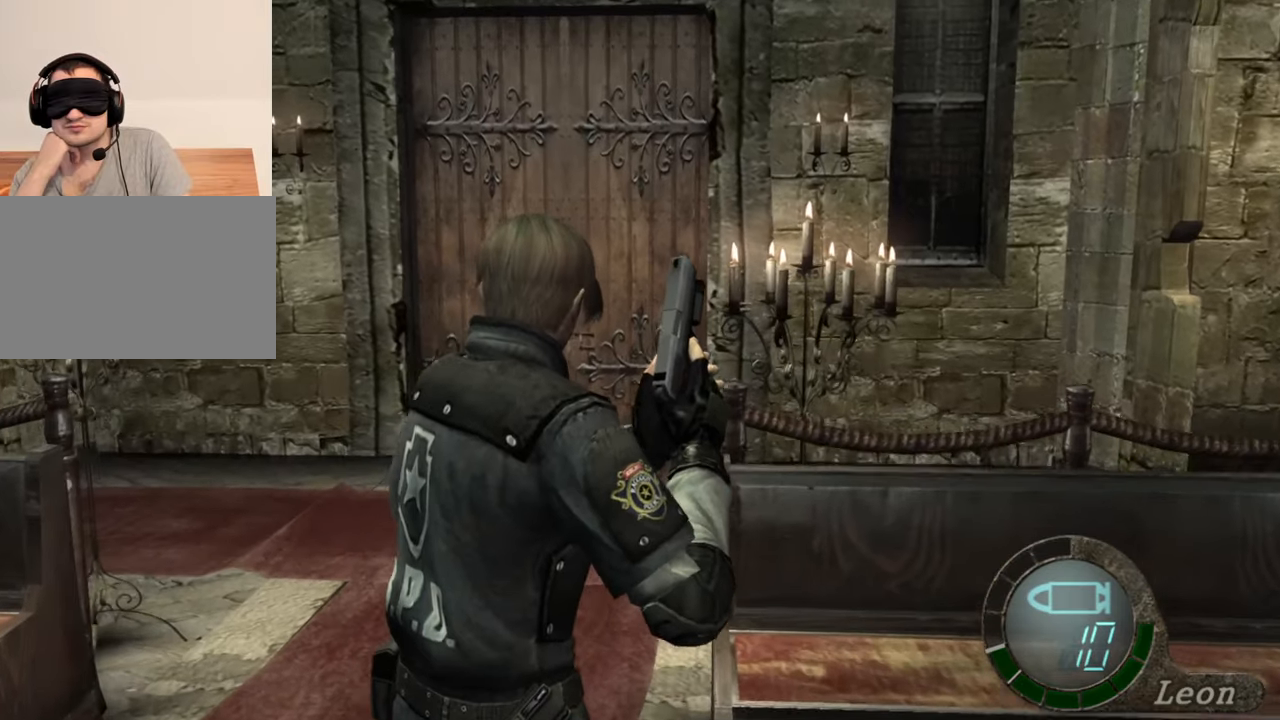
{"keys": ["w"], "mouse": [], "events": []}
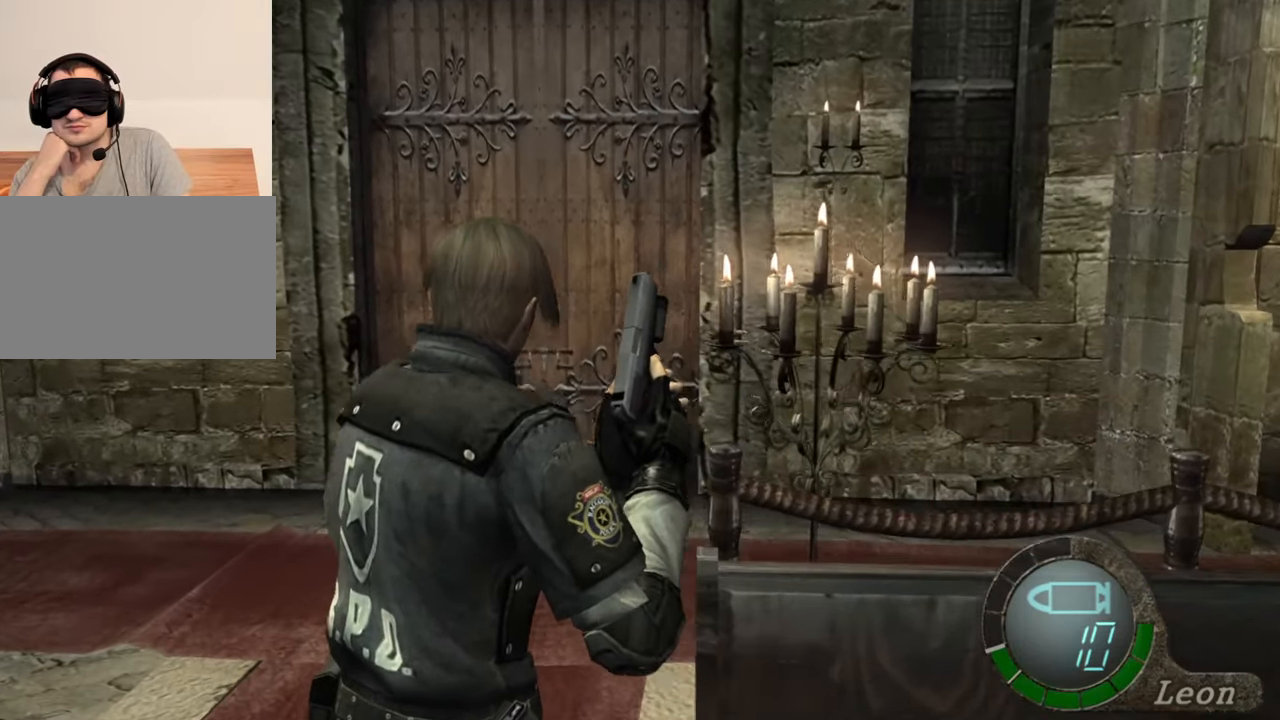
{"keys": [], "mouse": [], "events": [[217, "w", "up"]]}
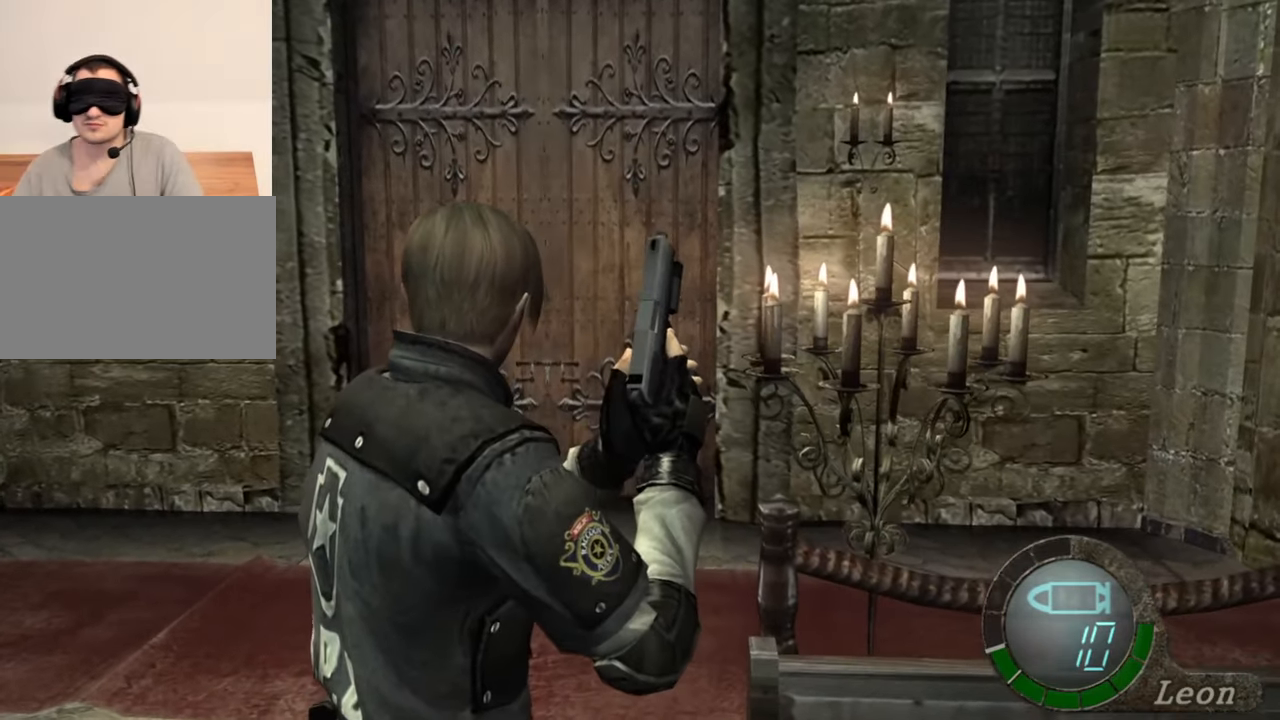
{"keys": ["w"], "mouse": [], "events": [[450, "w", "down"]]}
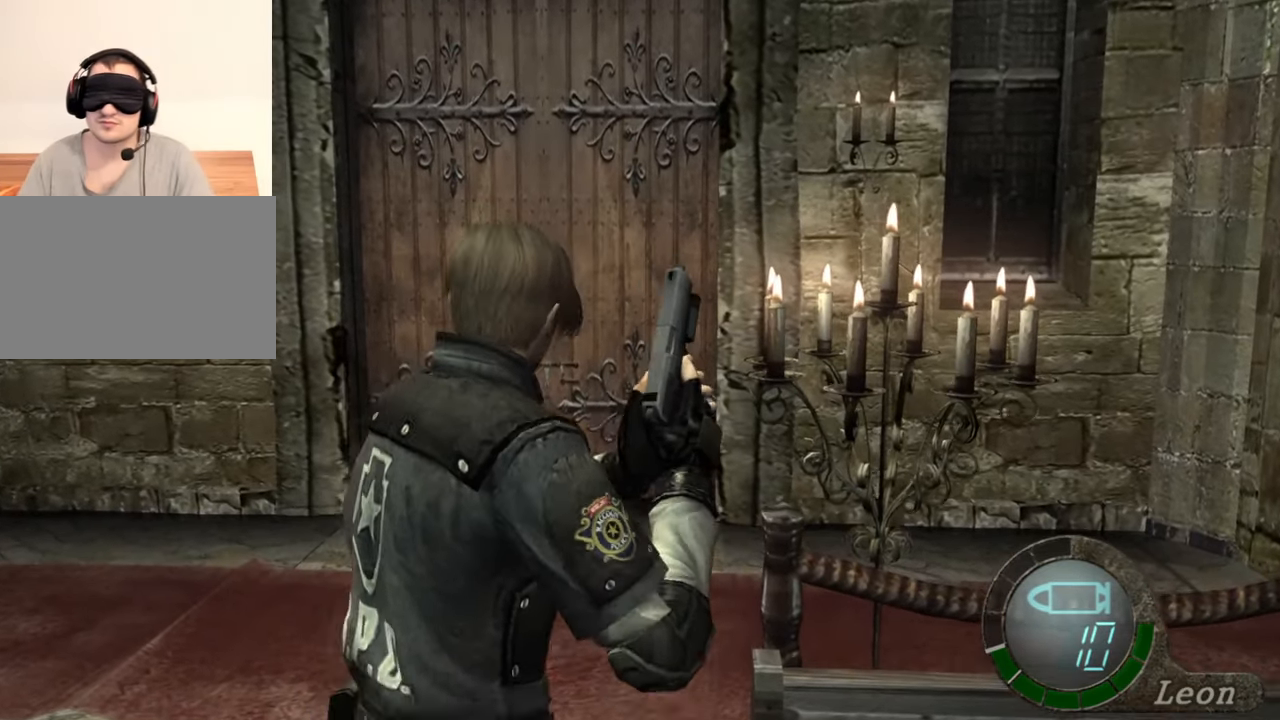
{"keys": ["shift", "w"], "mouse": [], "events": [[17, "shift", "down"]]}
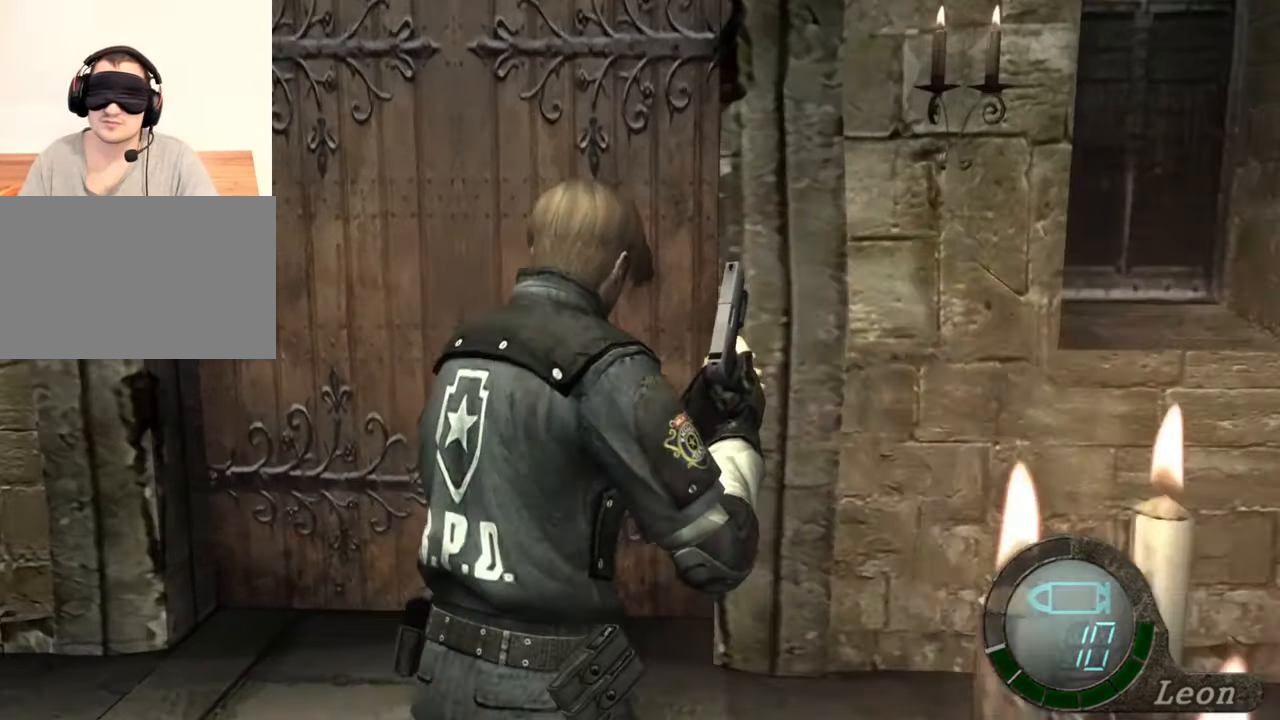
{"keys": [], "mouse": [], "events": [[350, "shift", "up"], [450, "w", "up"]]}
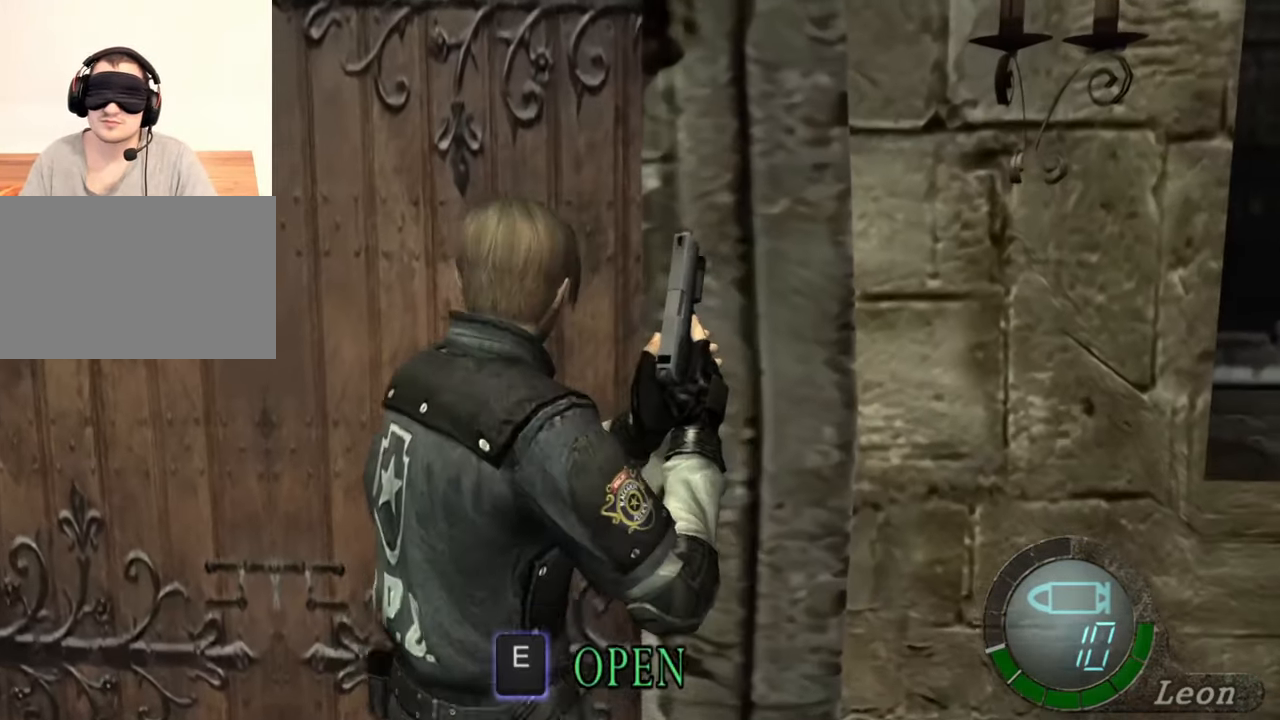
{"keys": ["shift", "w"], "mouse": [], "events": [[250, "w", "down"], [283, "shift", "down"]]}
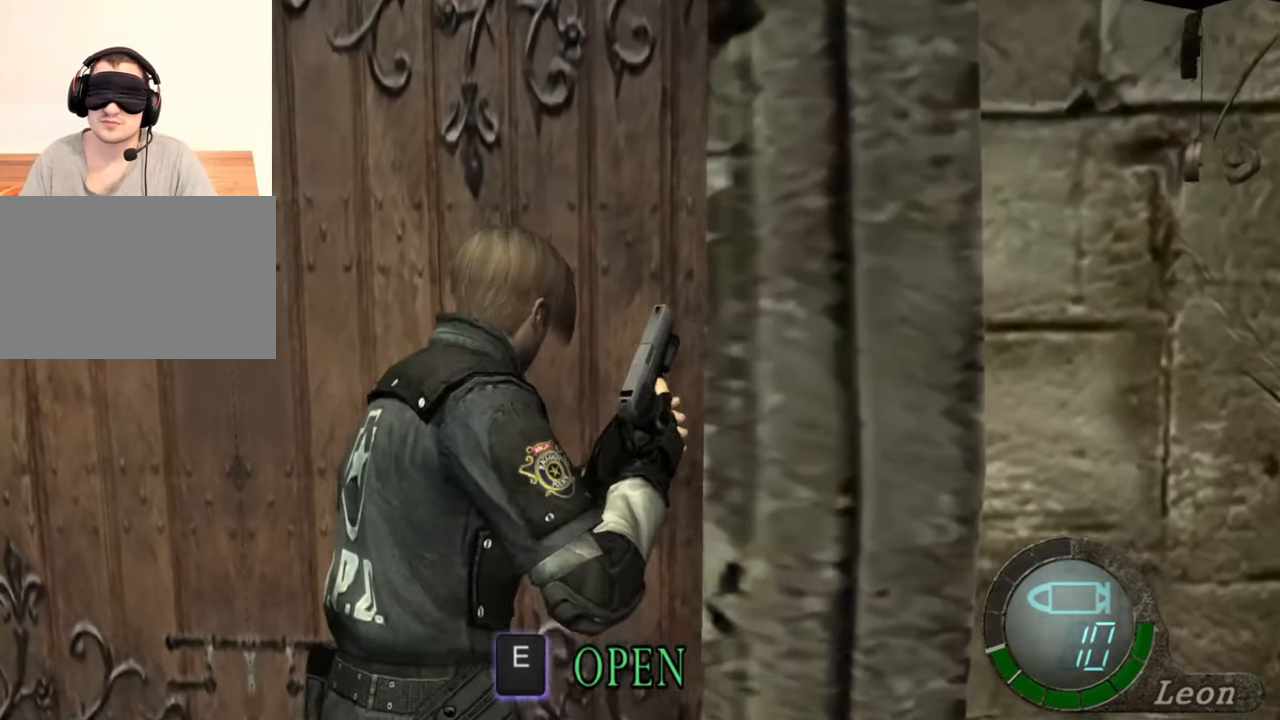
{"keys": ["shift", "w"], "mouse": [], "events": [[317, "d", "down"], [483, "d", "up"]]}
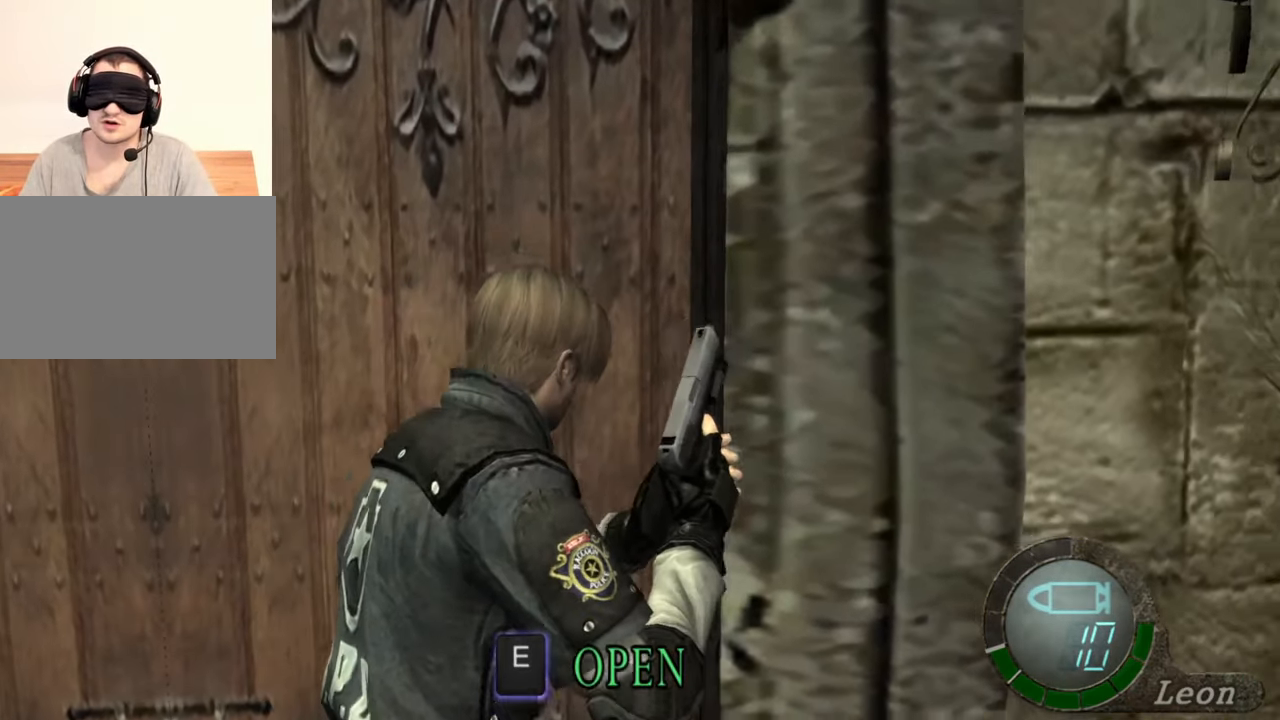
{"keys": ["d", "shift", "w"], "mouse": [], "events": [[50, "d", "down"], [183, "d", "up"], [217, "d", "down"], [383, "d", "up"], [417, "d", "down"]]}
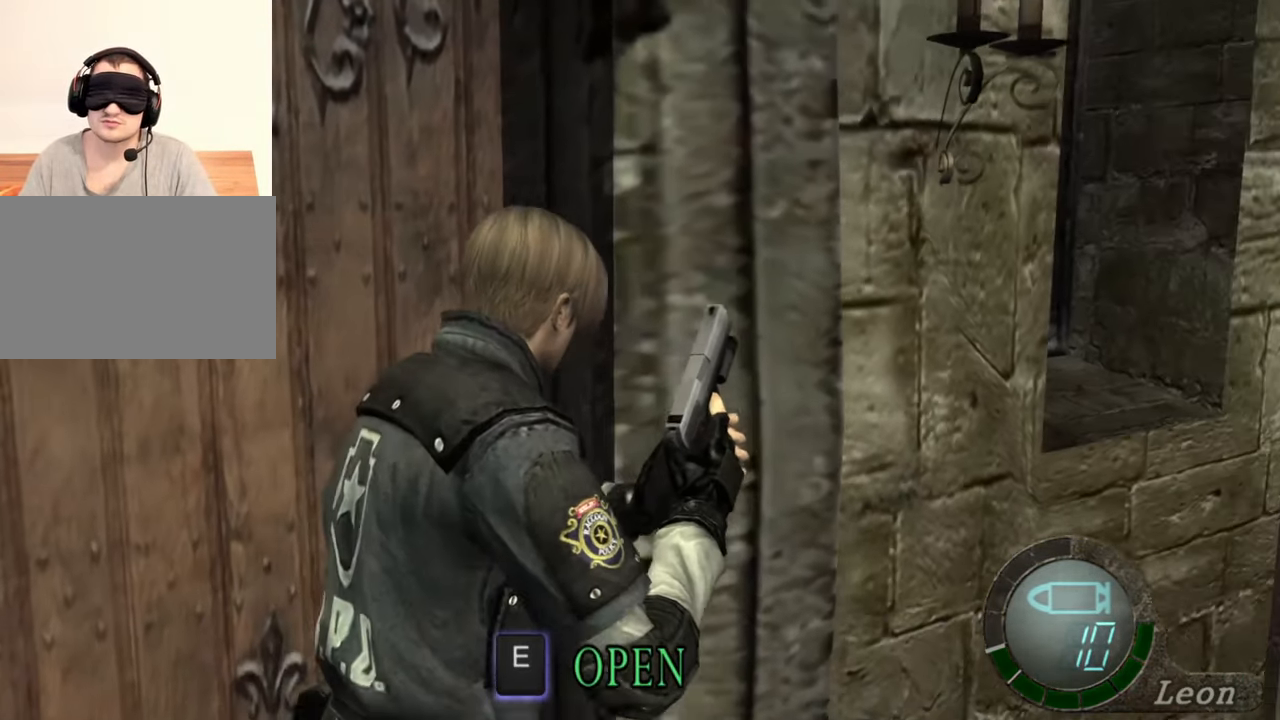
{"keys": ["shift", "w"], "mouse": [], "events": [[17, "d", "up"], [117, "d", "down"], [217, "d", "up"]]}
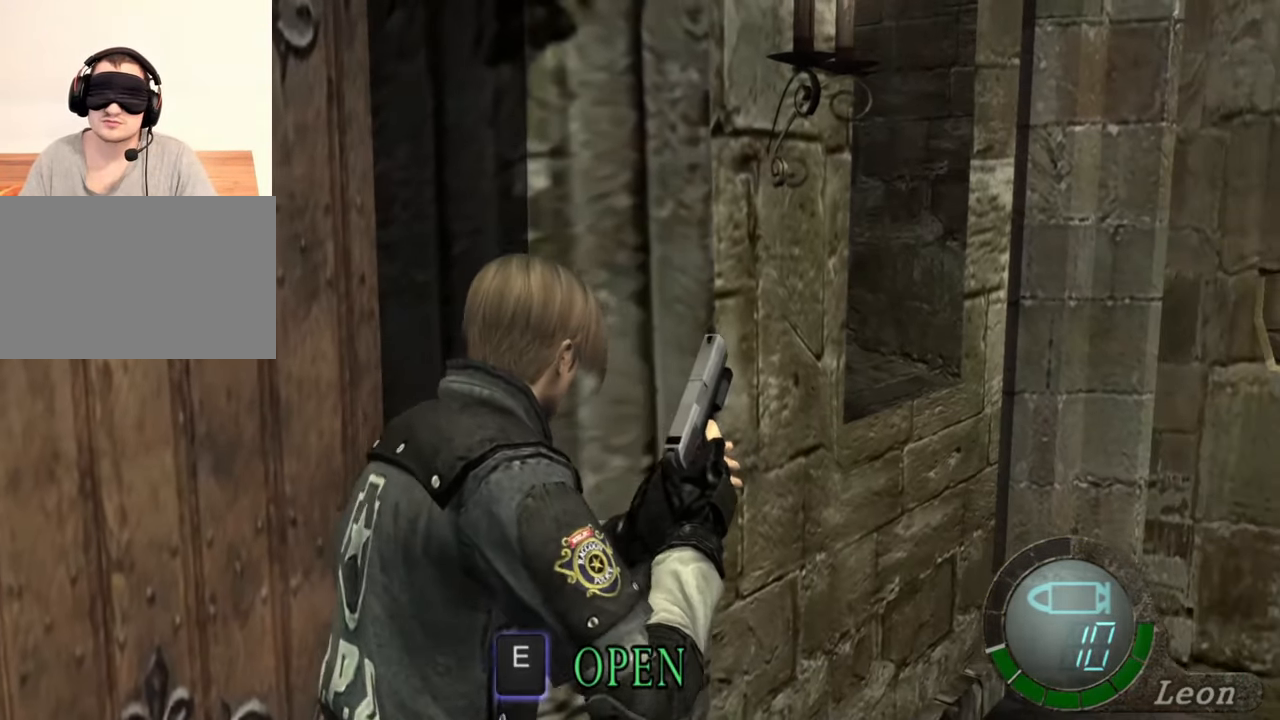
{"keys": ["shift", "w"], "mouse": [], "events": []}
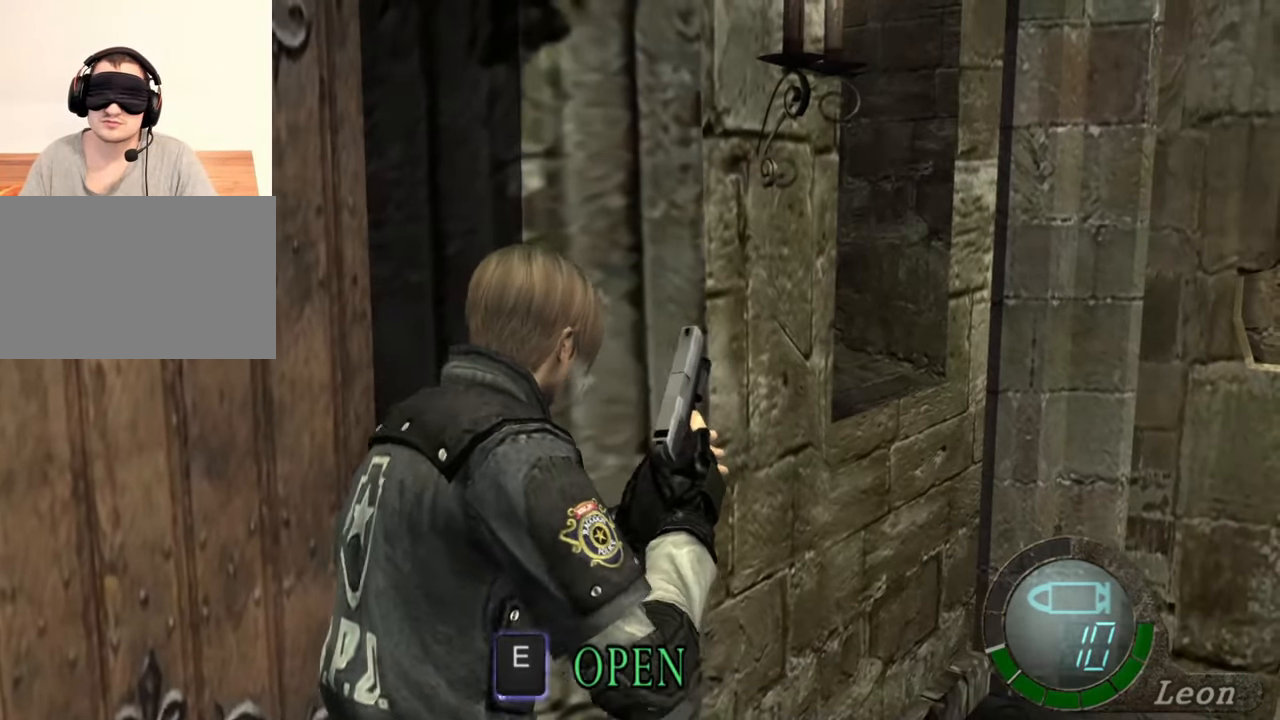
{"keys": ["d", "shift", "w"], "mouse": [], "events": [[17, "d", "down"], [150, "d", "up"], [217, "d", "down"], [350, "d", "up"], [383, "d", "down"]]}
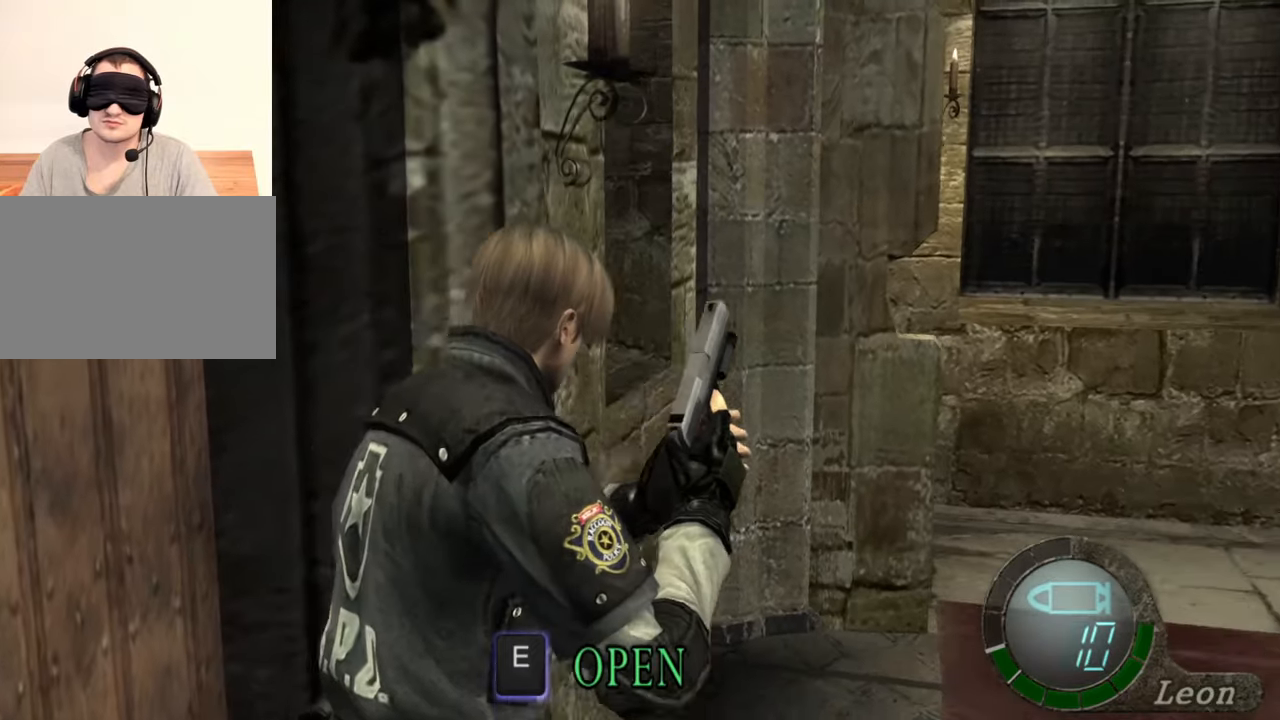
{"keys": ["shift", "w"], "mouse": [], "events": [[17, "d", "up"]]}
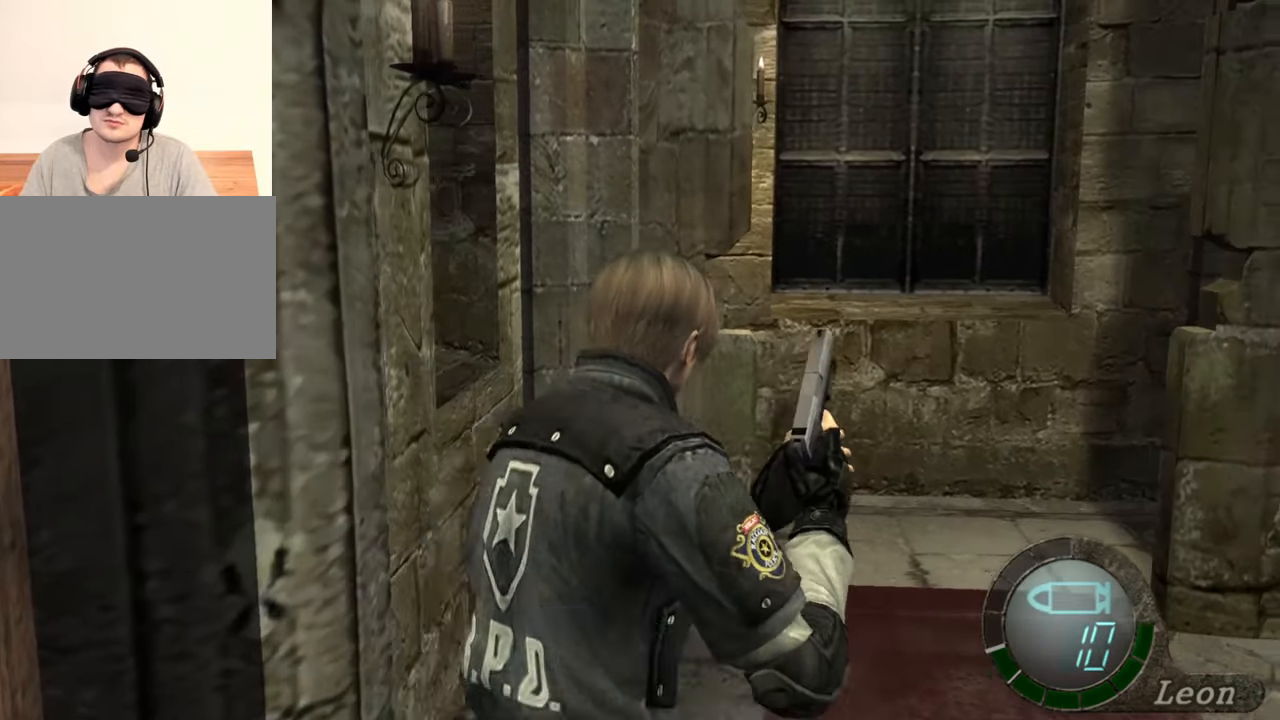
{"keys": ["shift", "w"], "mouse": [], "events": []}
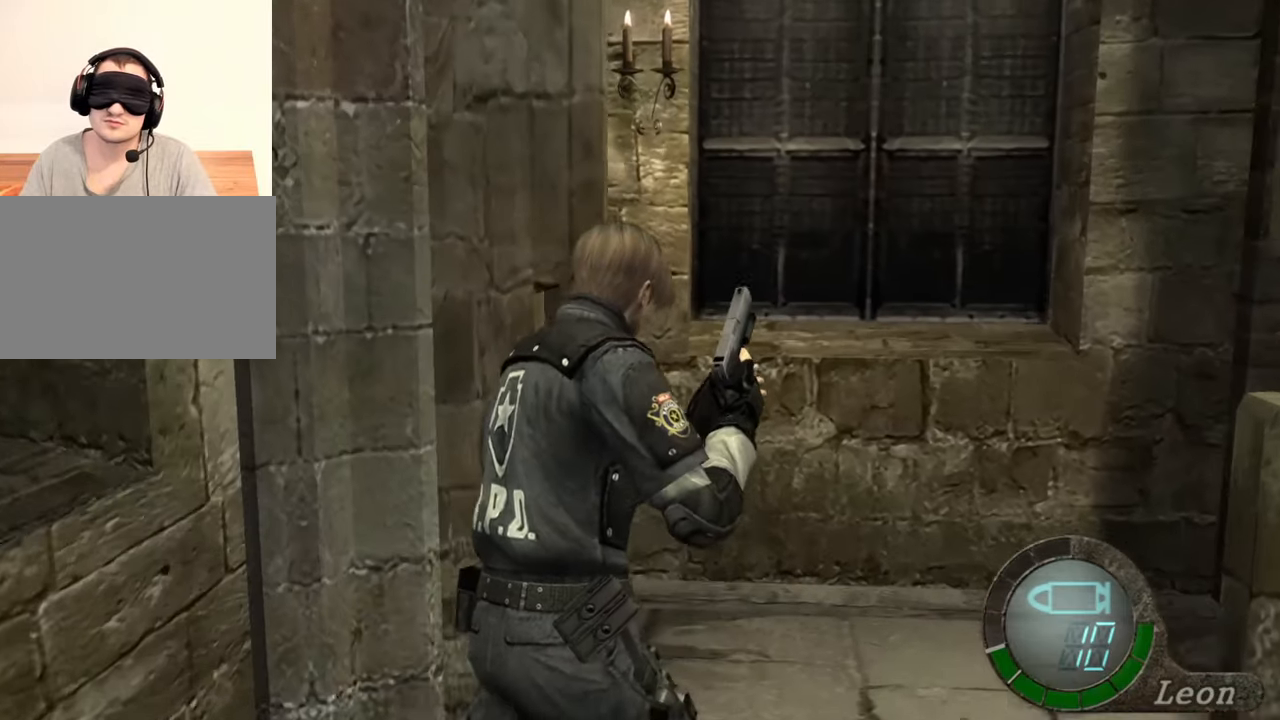
{"keys": [], "mouse": [], "events": [[383, "shift", "up"], [383, "w", "up"]]}
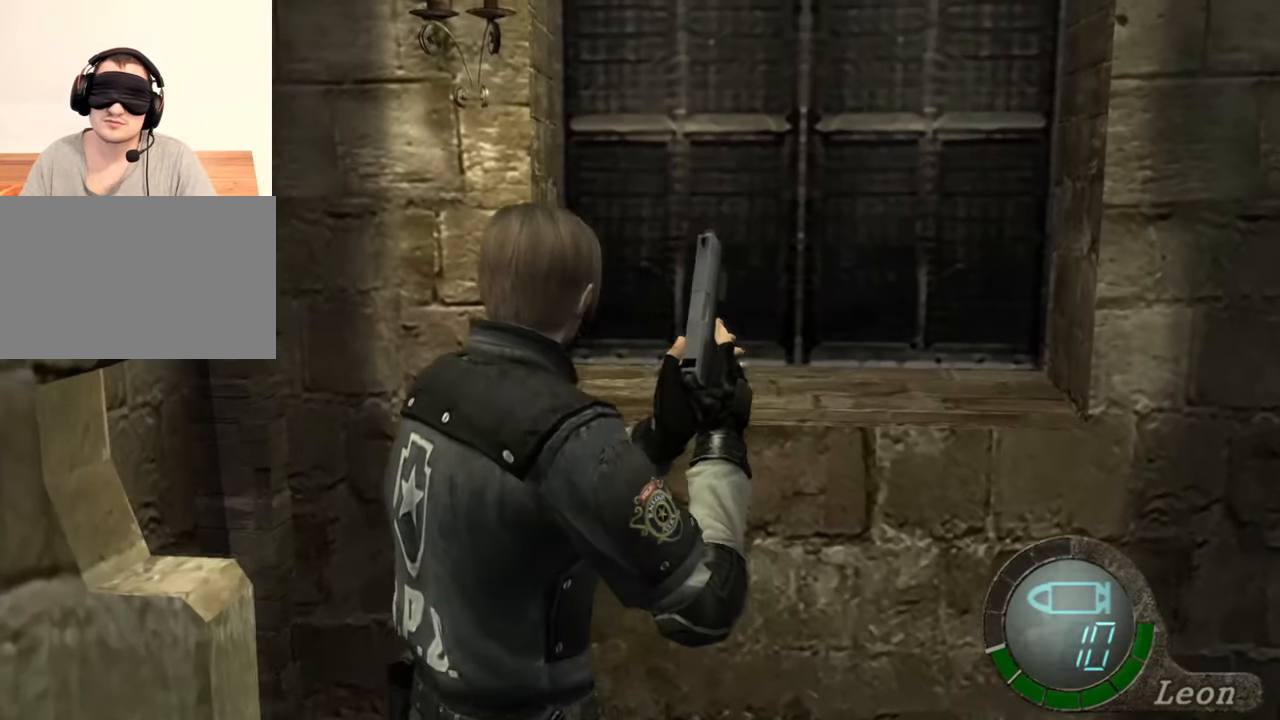
{"keys": [], "mouse": [], "events": []}
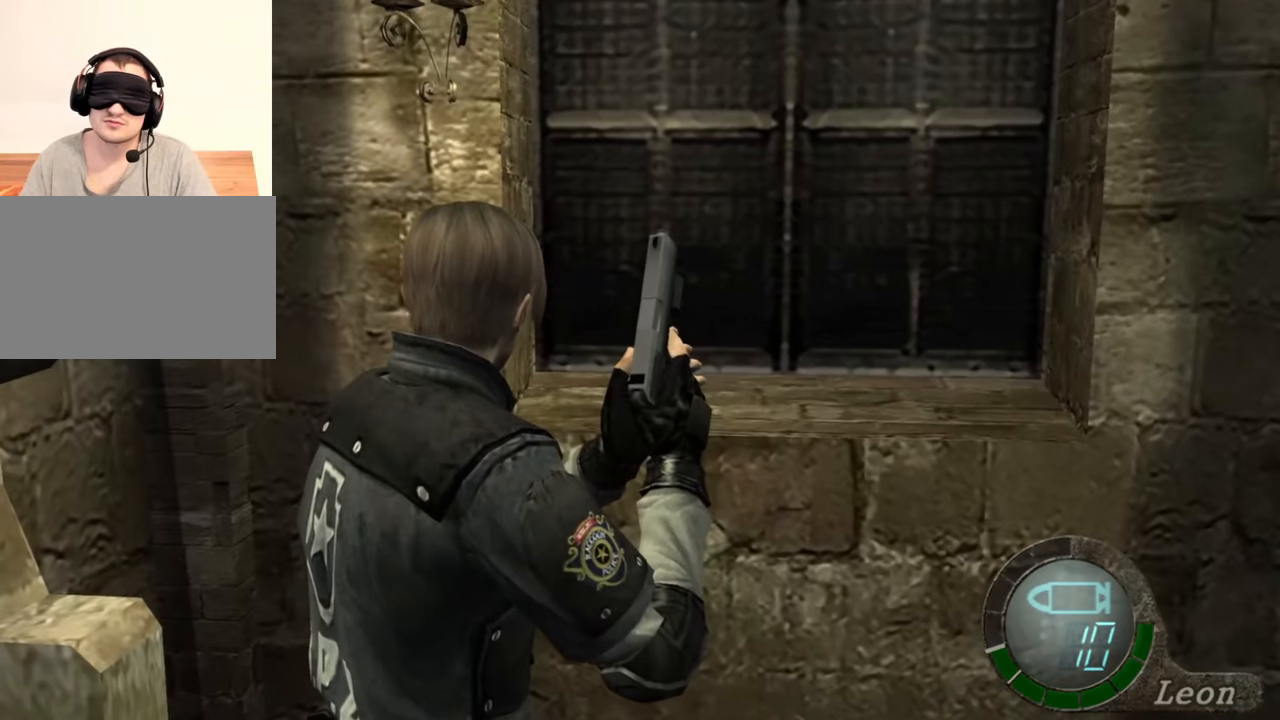
{"keys": [], "mouse": [], "events": []}
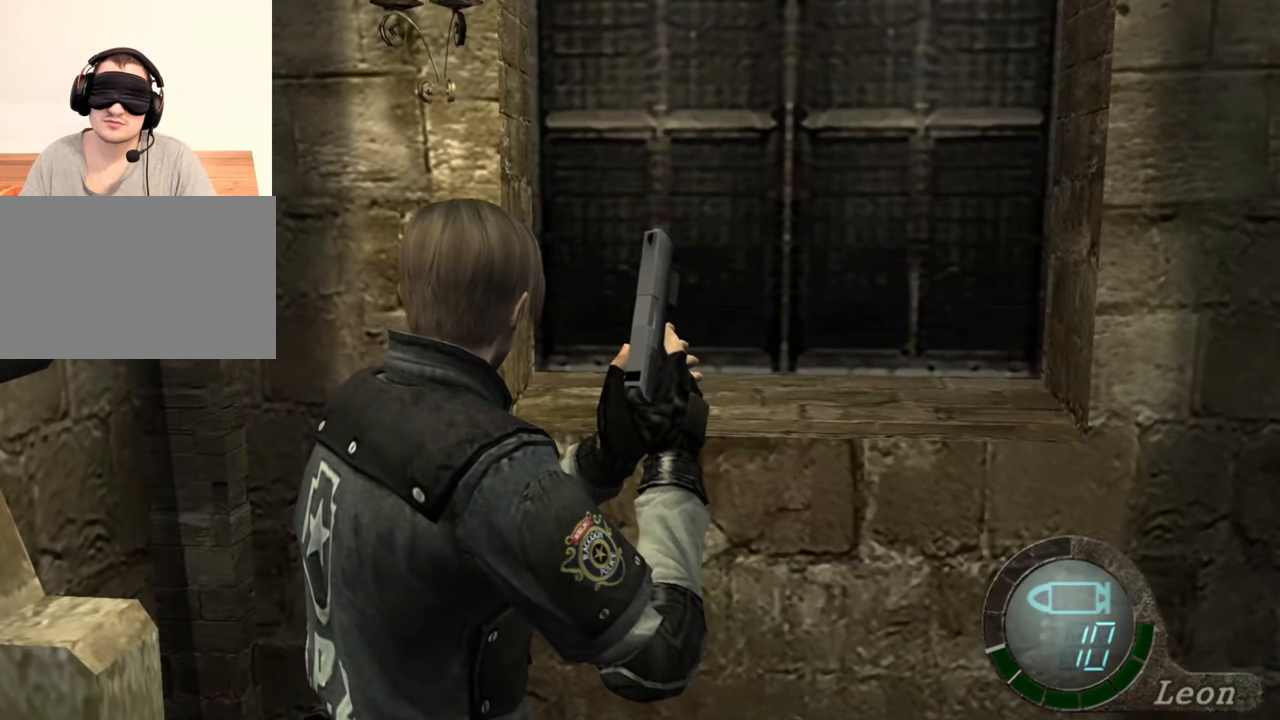
{"keys": [], "mouse": [], "events": []}
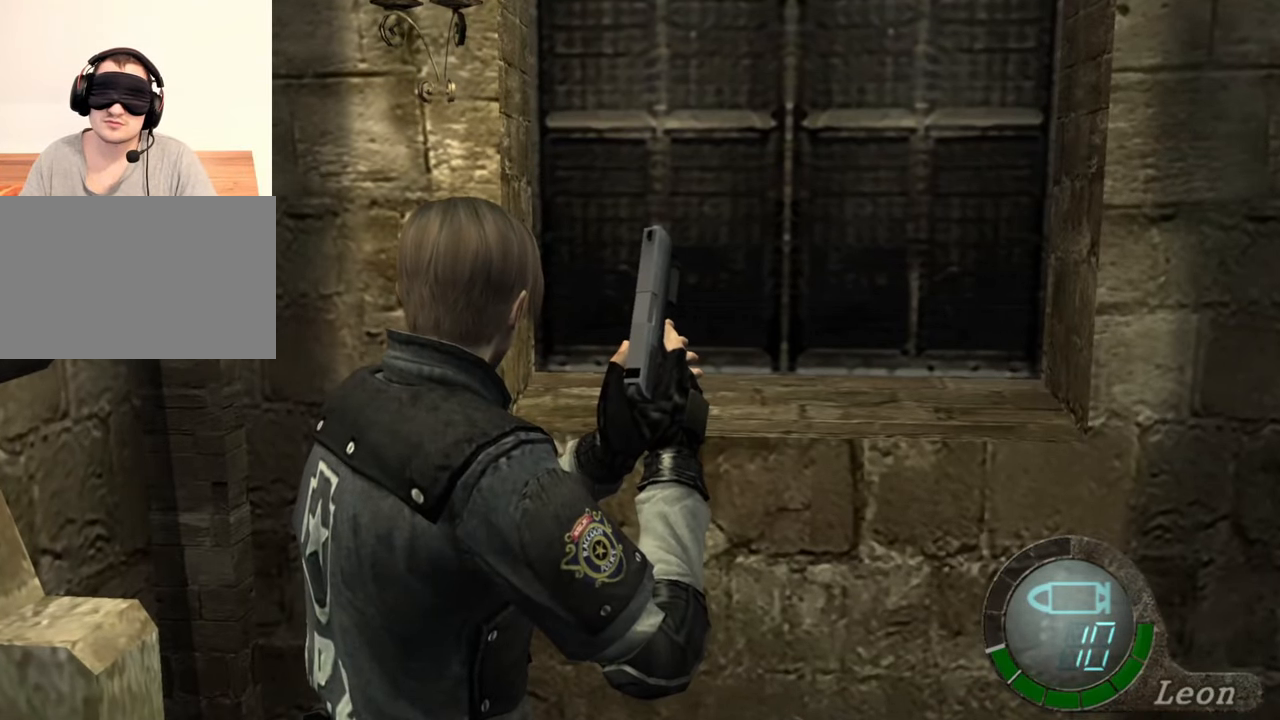
{"keys": [], "mouse": [], "events": []}
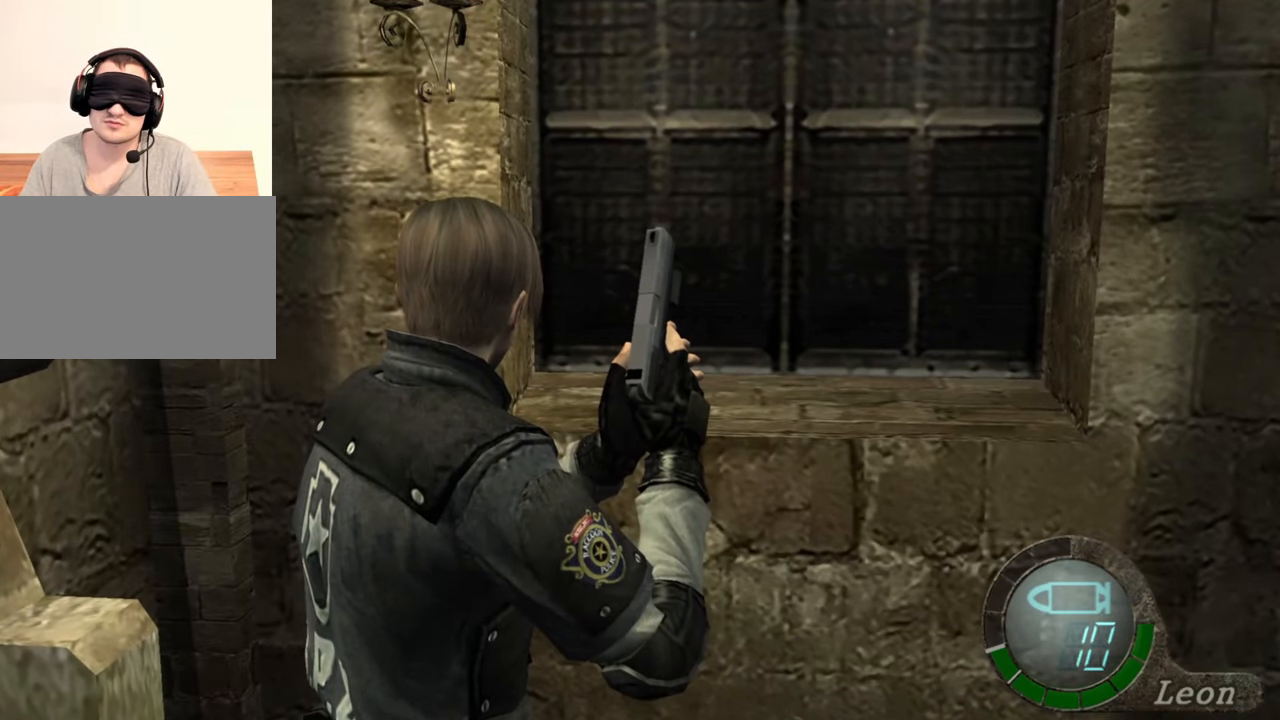
{"keys": [], "mouse": [], "events": []}
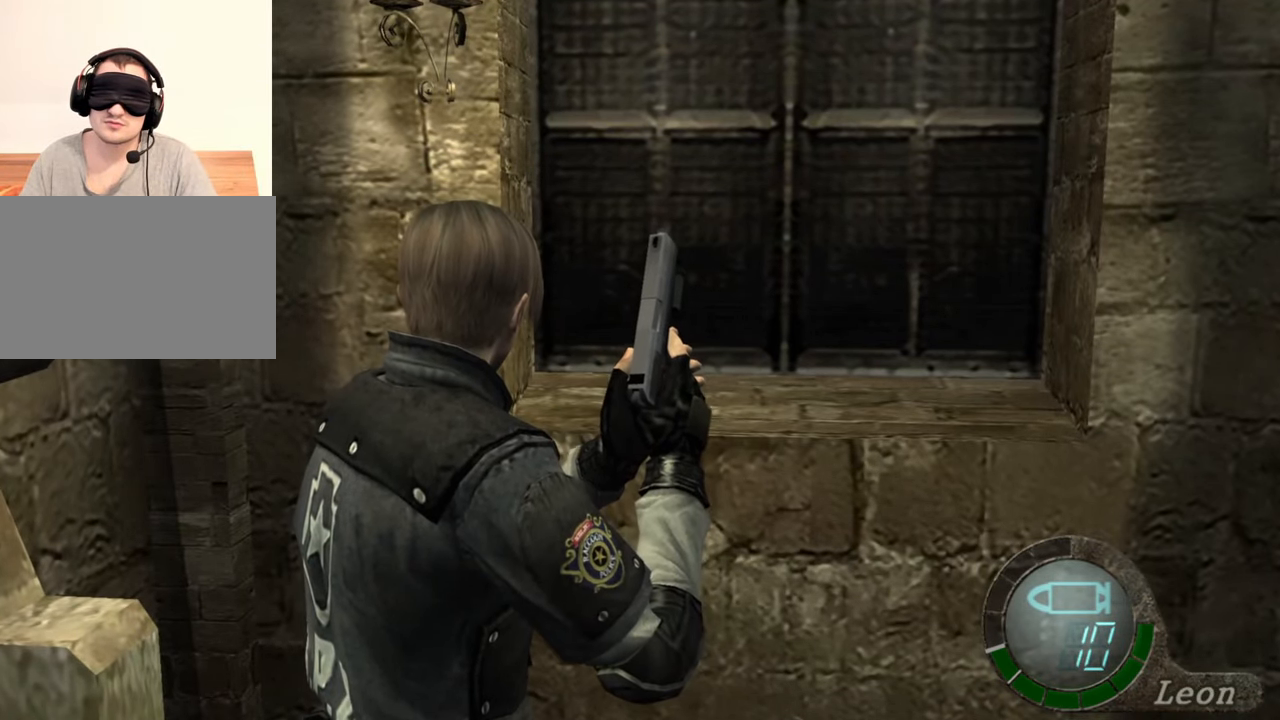
{"keys": [], "mouse": [], "events": [[250, "d", "down"], [417, "d", "up"]]}
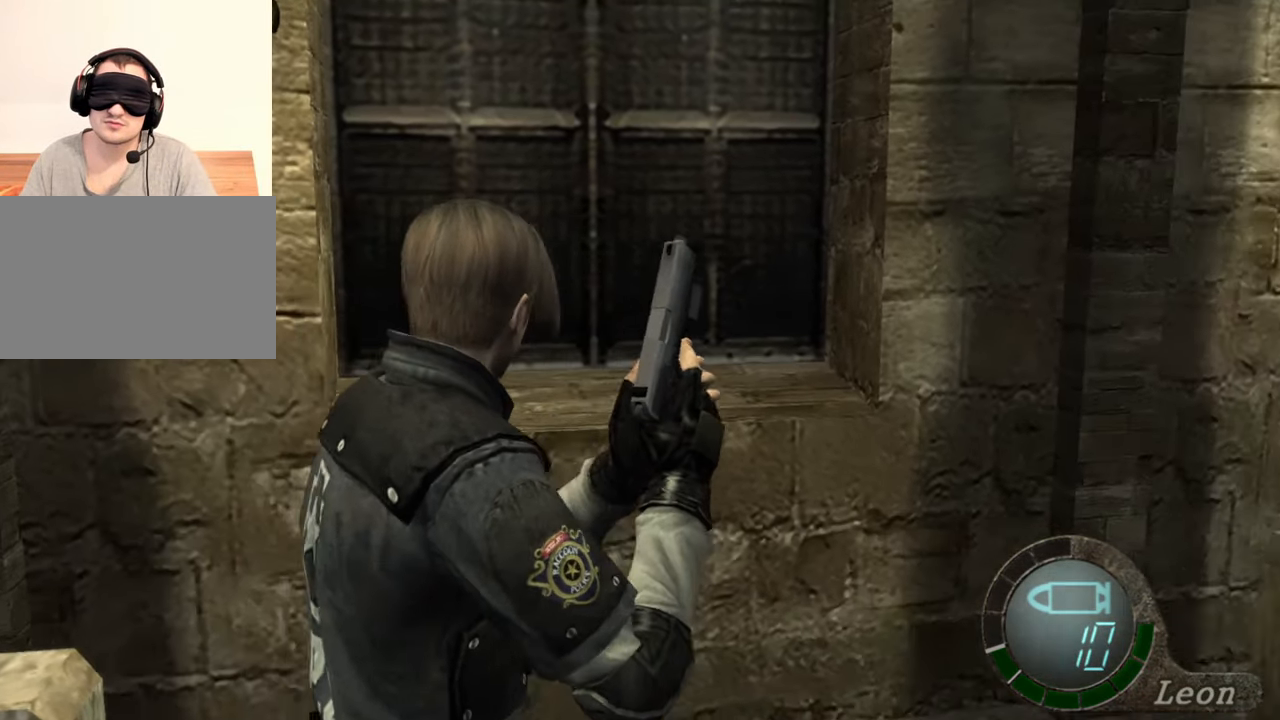
{"keys": [], "mouse": ["right"], "events": [[450, "mouse_right", "down"]]}
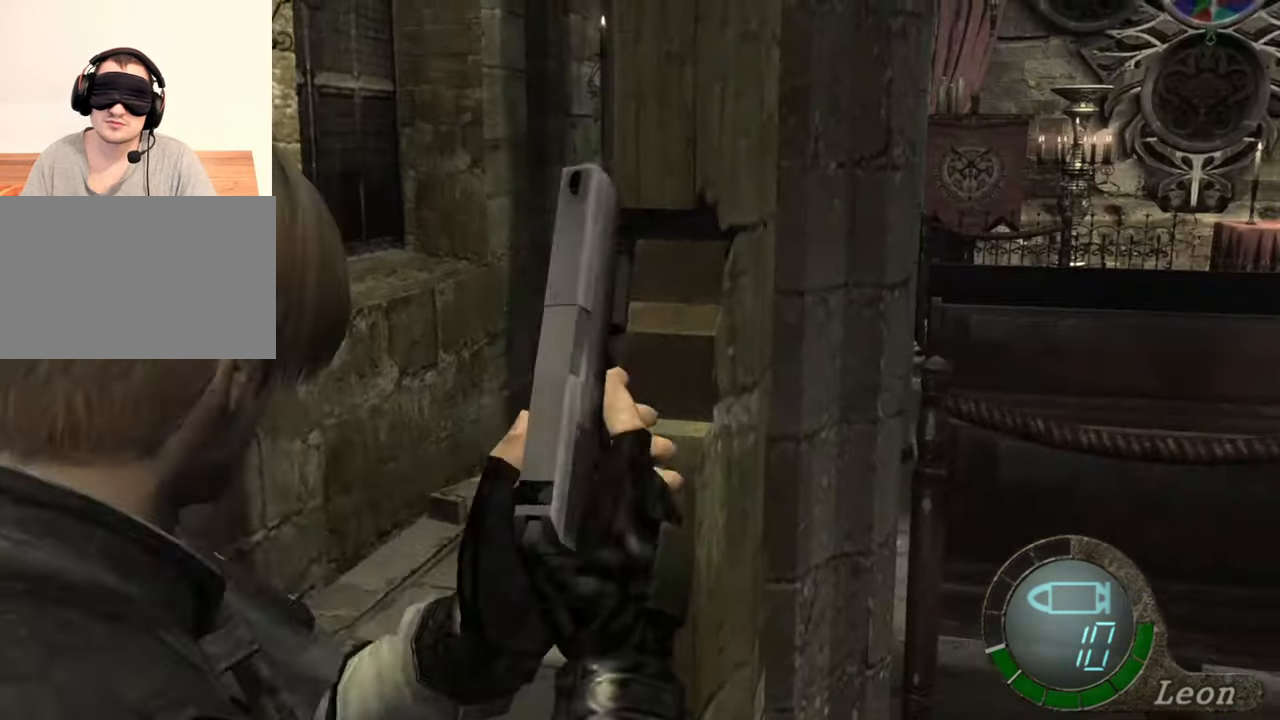
{"keys": [], "mouse": [], "events": [[83, "mouse_right", "up"]]}
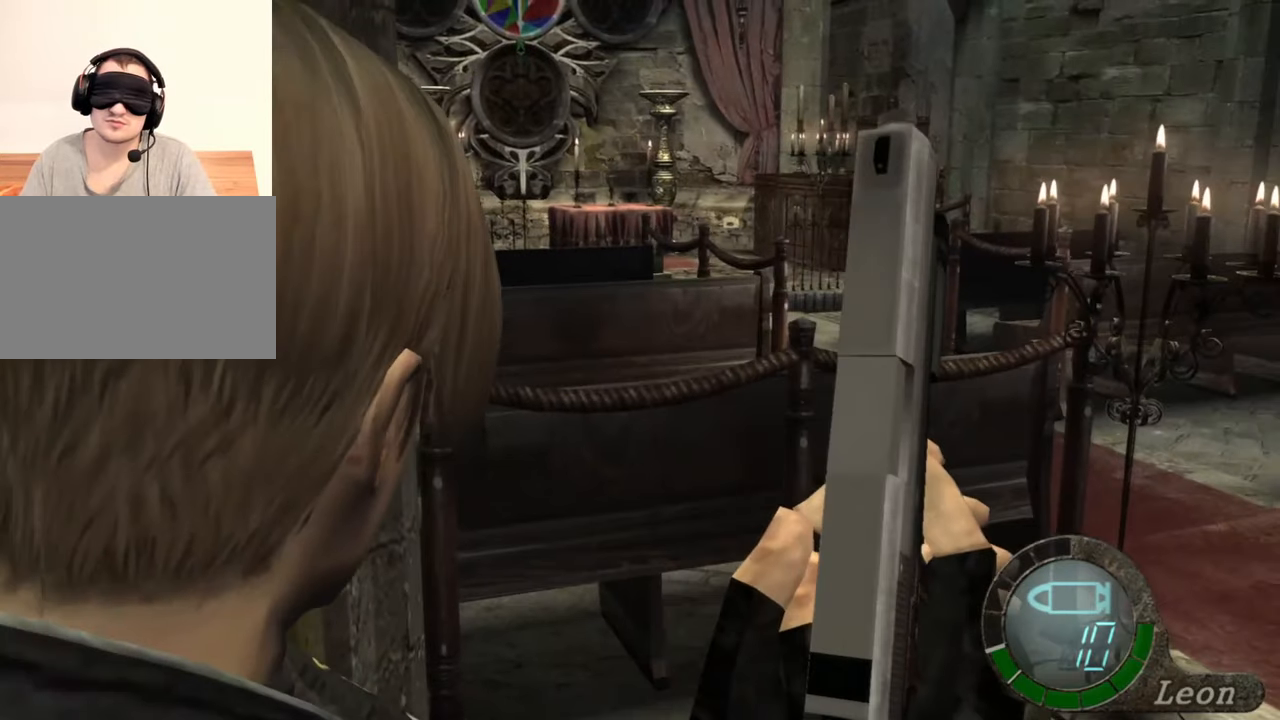
{"keys": [], "mouse": [], "events": []}
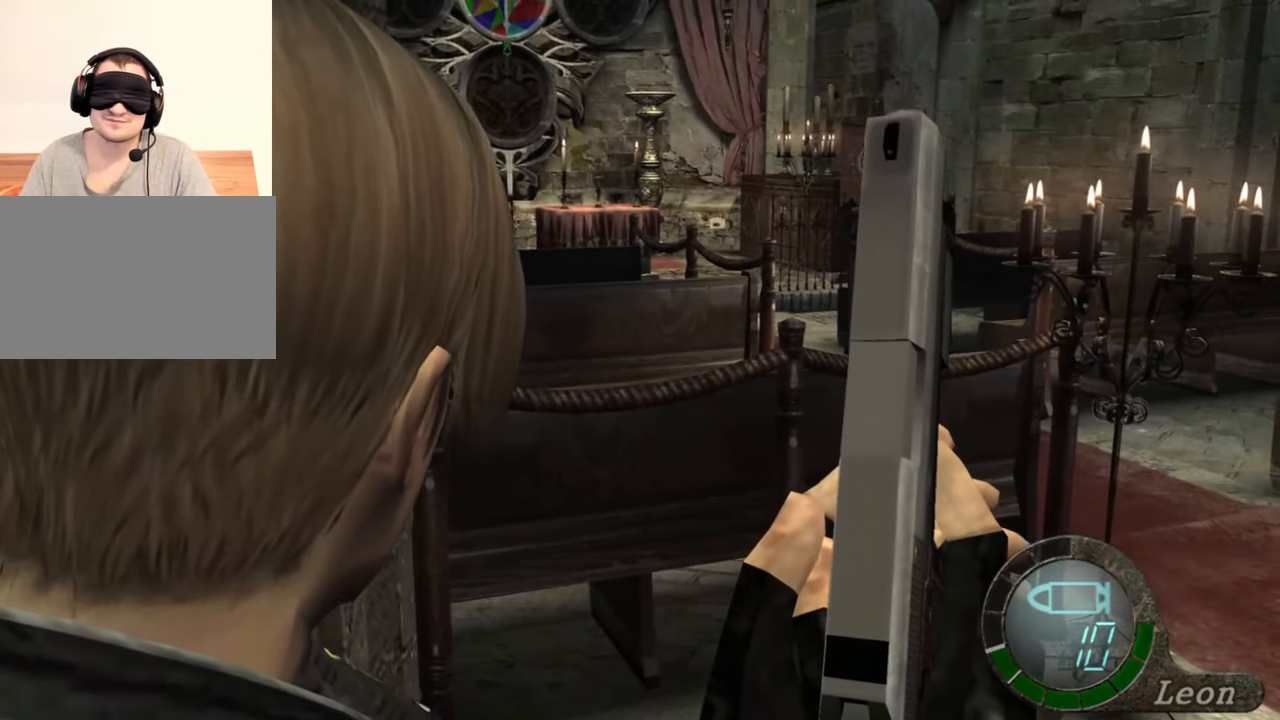
{"keys": [], "mouse": [], "events": []}
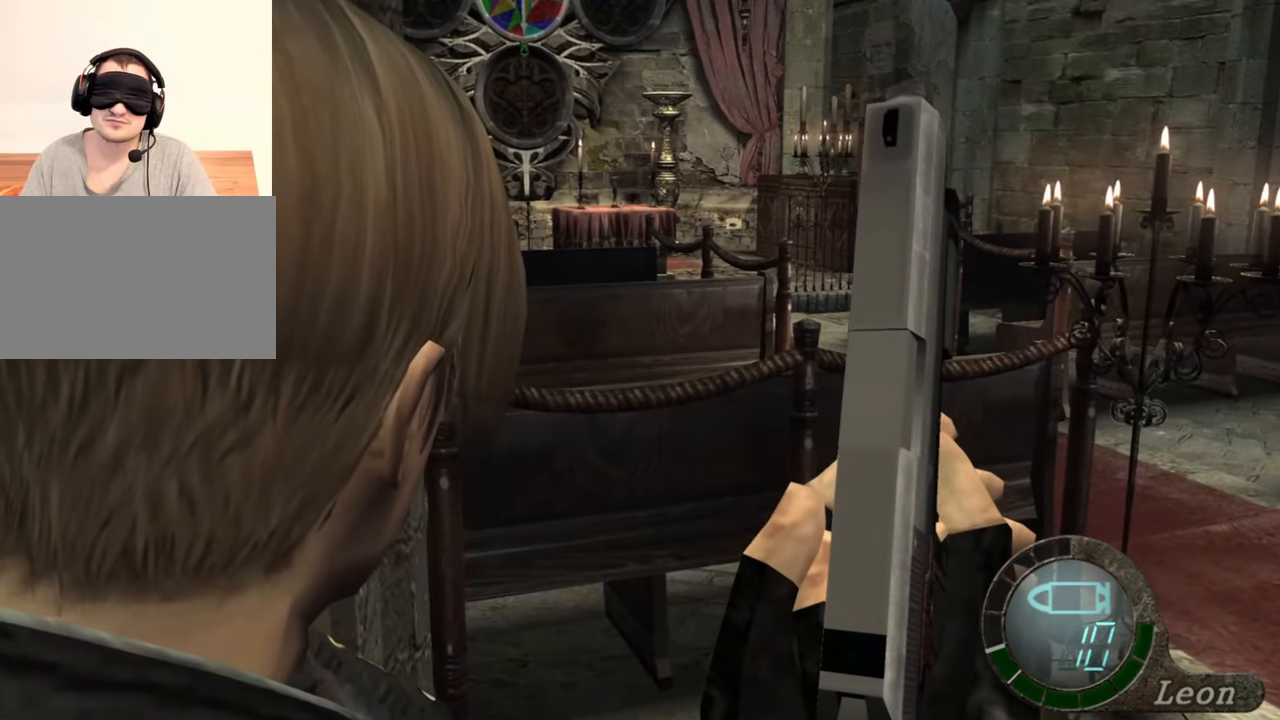
{"keys": [], "mouse": [], "events": []}
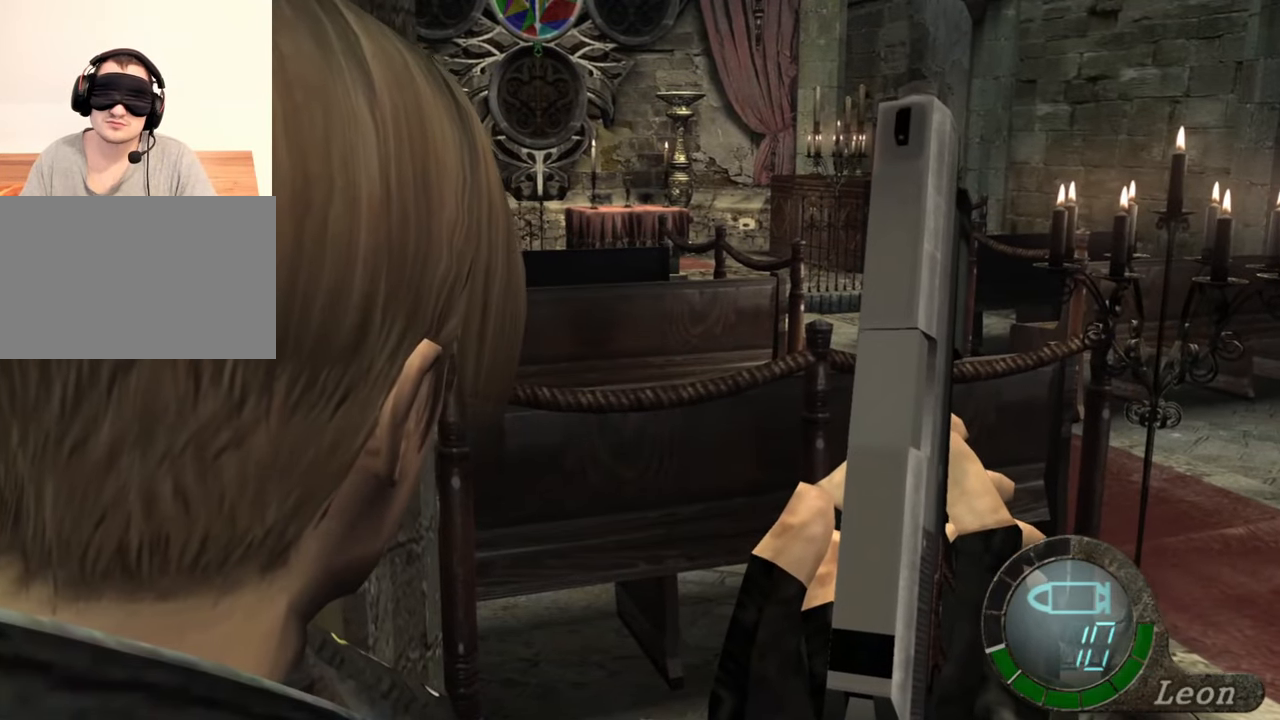
{"keys": [], "mouse": [], "events": []}
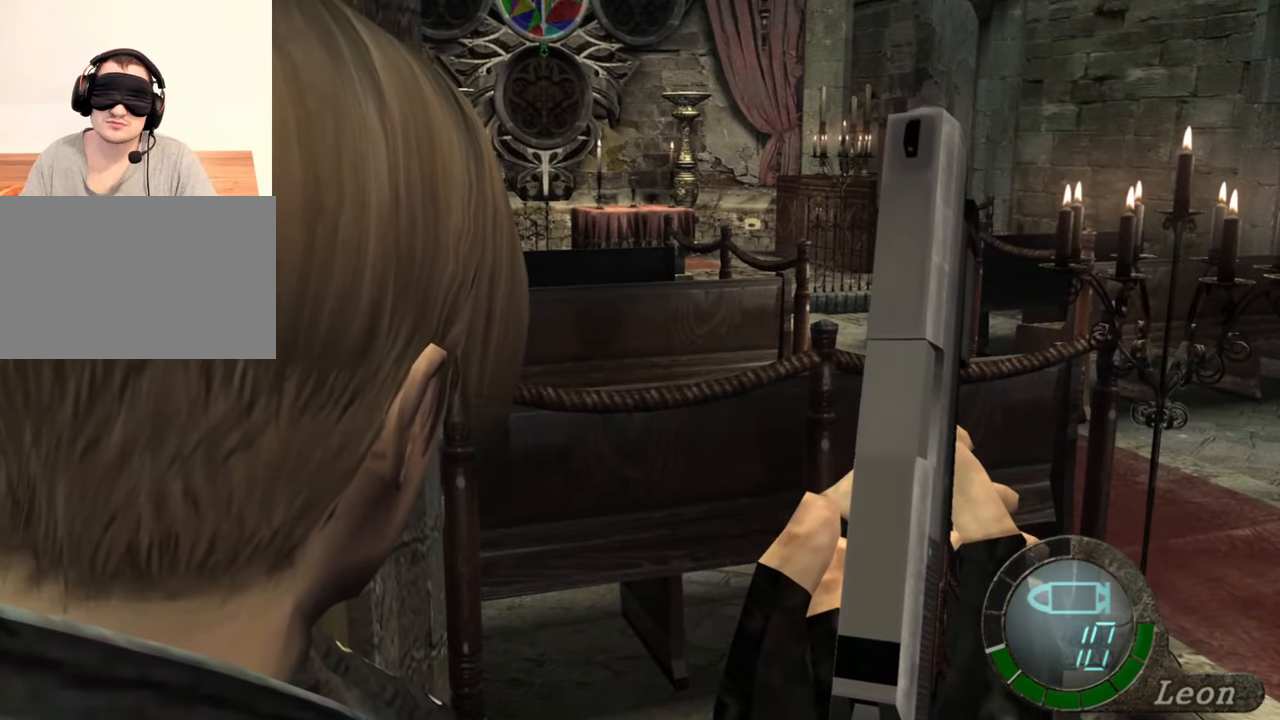
{"keys": [], "mouse": [], "events": []}
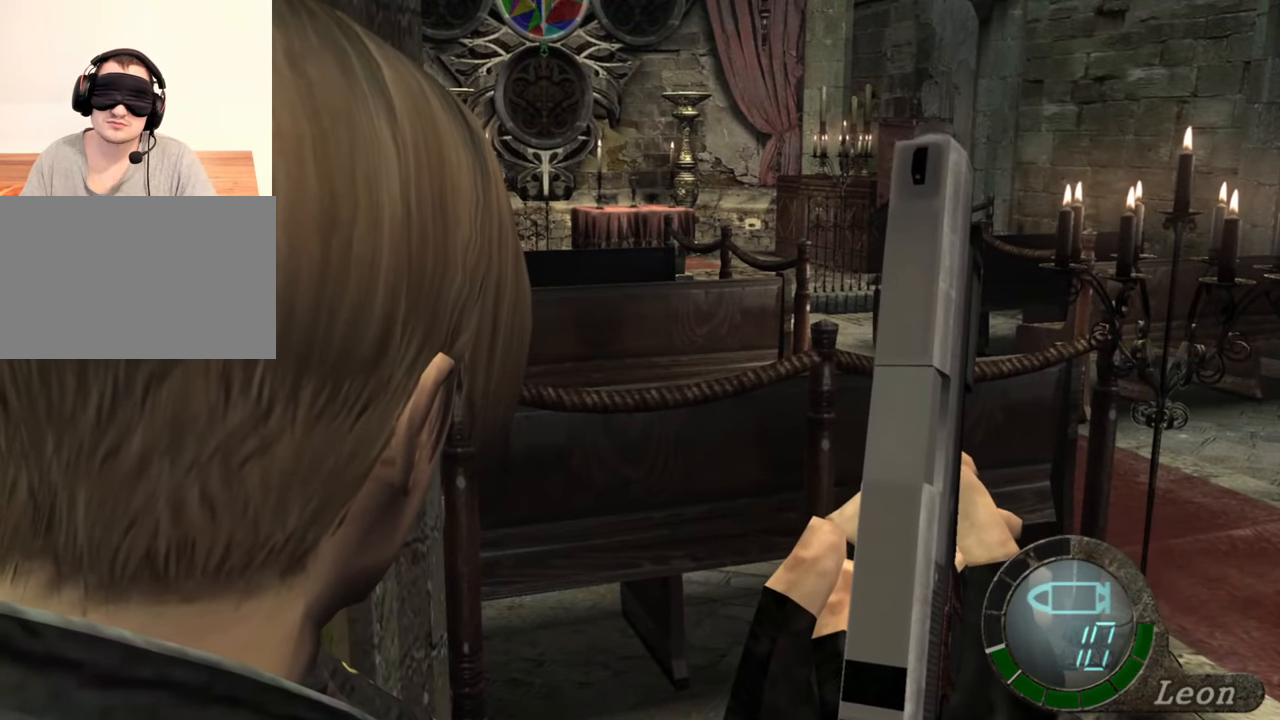
{"keys": [], "mouse": [], "events": []}